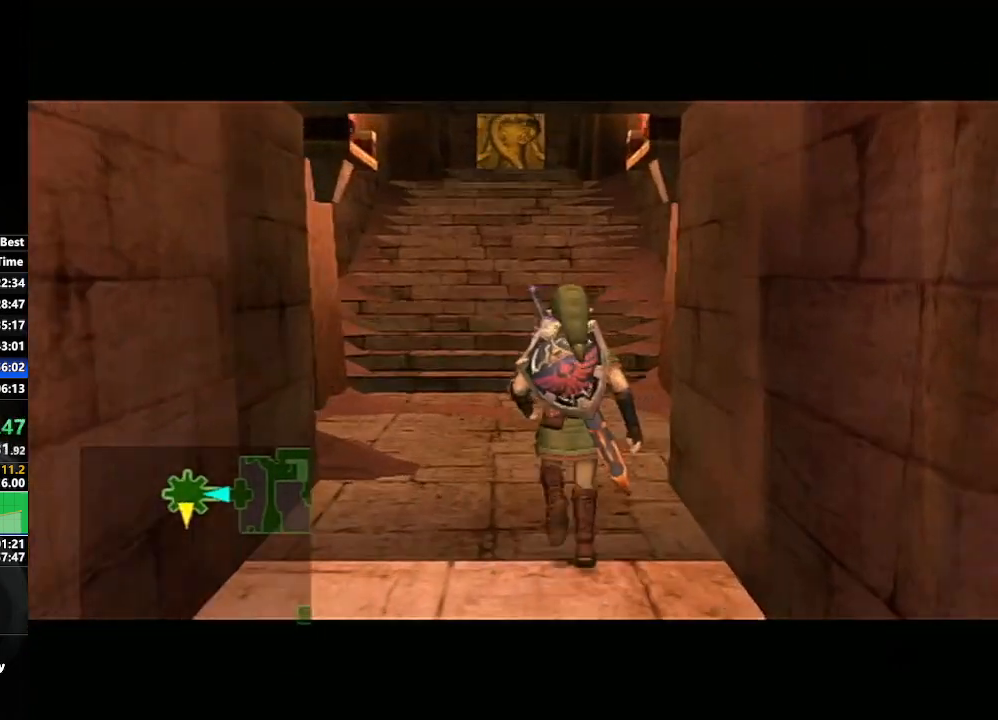
Gameplay with a controller (Nintendo layout); each line is a JSON object with the inputs held at the frame after it. "events" lists button and stick changes between this image and that frame as [ms after this image, input, new state], when the widget could be followed in between. Not read: L3 R3.
{"buttons": [], "left_stick": "center", "right_stick": "center", "events": []}
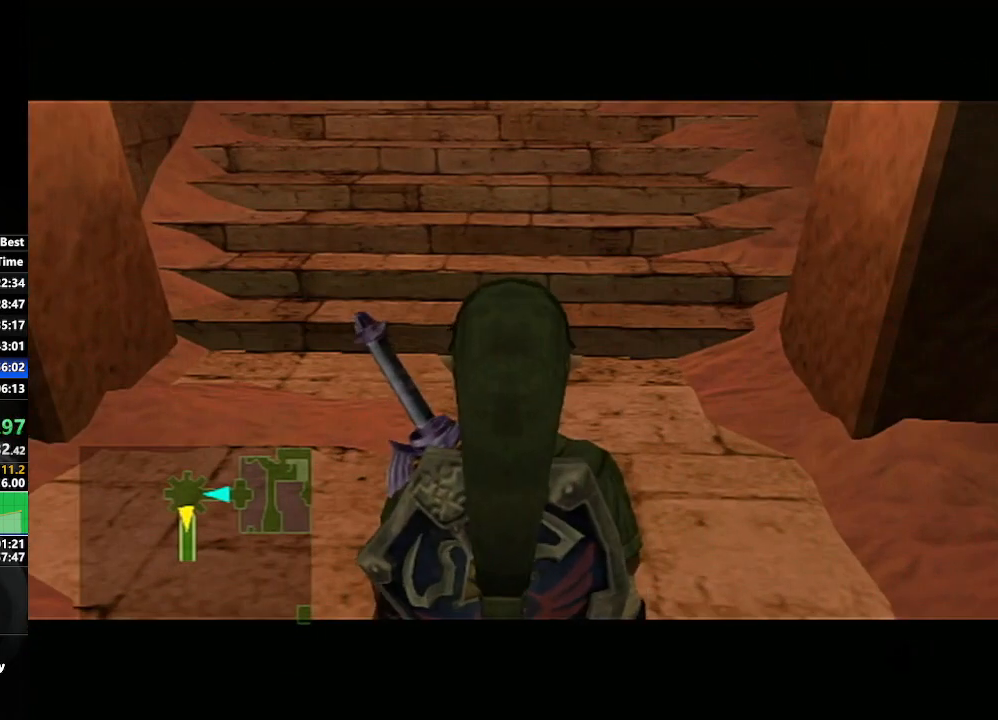
{"buttons": [], "left_stick": "center", "right_stick": "center", "events": []}
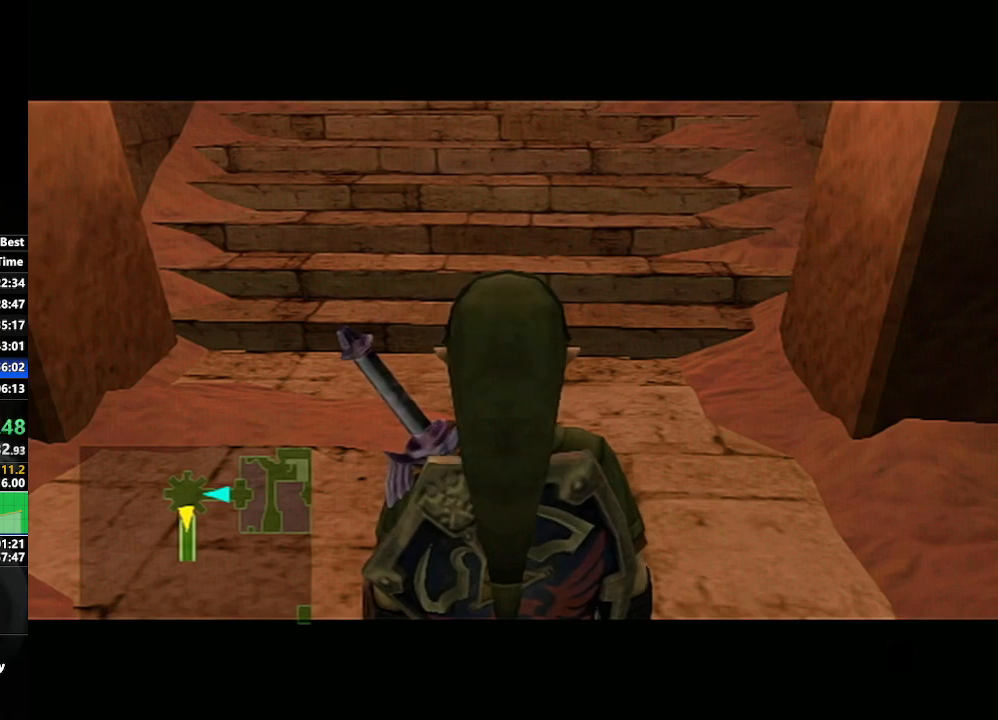
{"buttons": ["A"], "left_stick": "up", "right_stick": "center", "events": [[183, "left_stick", "up"], [300, "A", "down"], [400, "A", "up"], [450, "A", "down"]]}
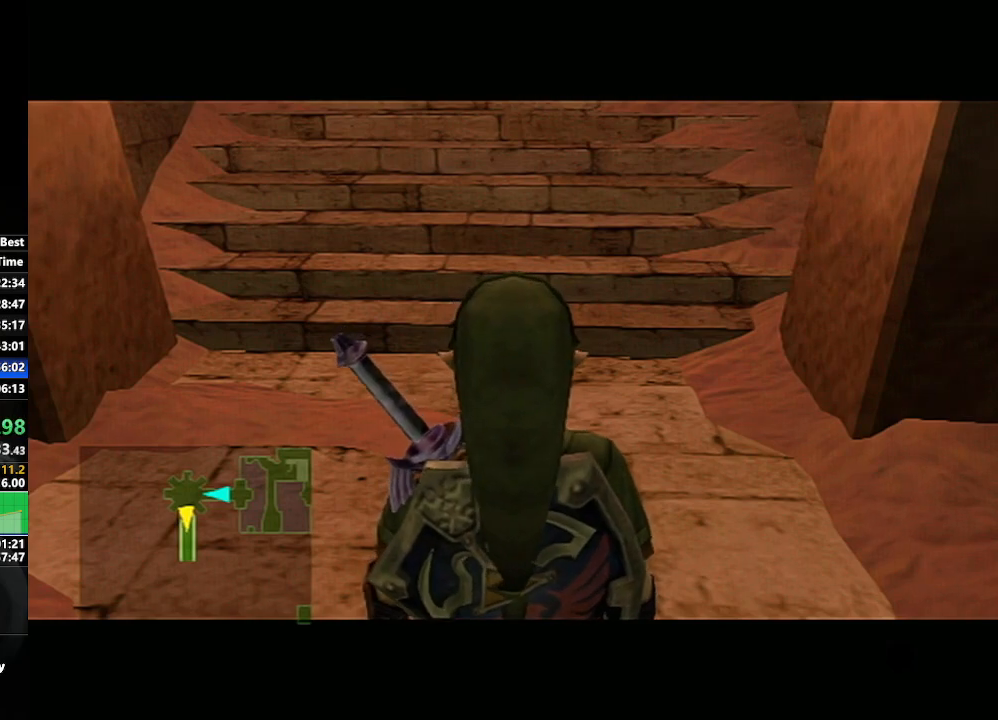
{"buttons": [], "left_stick": "up", "right_stick": "center", "events": [[17, "A", "up"], [100, "A", "down"], [183, "A", "up"], [250, "A", "down"], [300, "A", "up"], [417, "A", "down"], [467, "A", "up"]]}
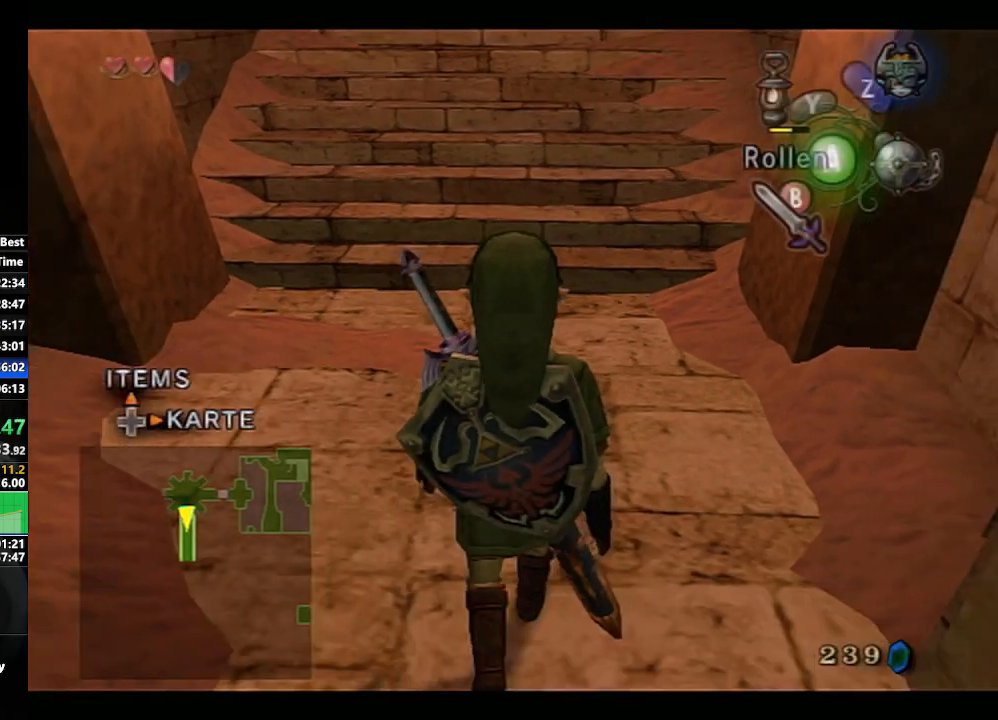
{"buttons": [], "left_stick": "up", "right_stick": "center", "events": [[33, "A", "down"], [117, "A", "up"]]}
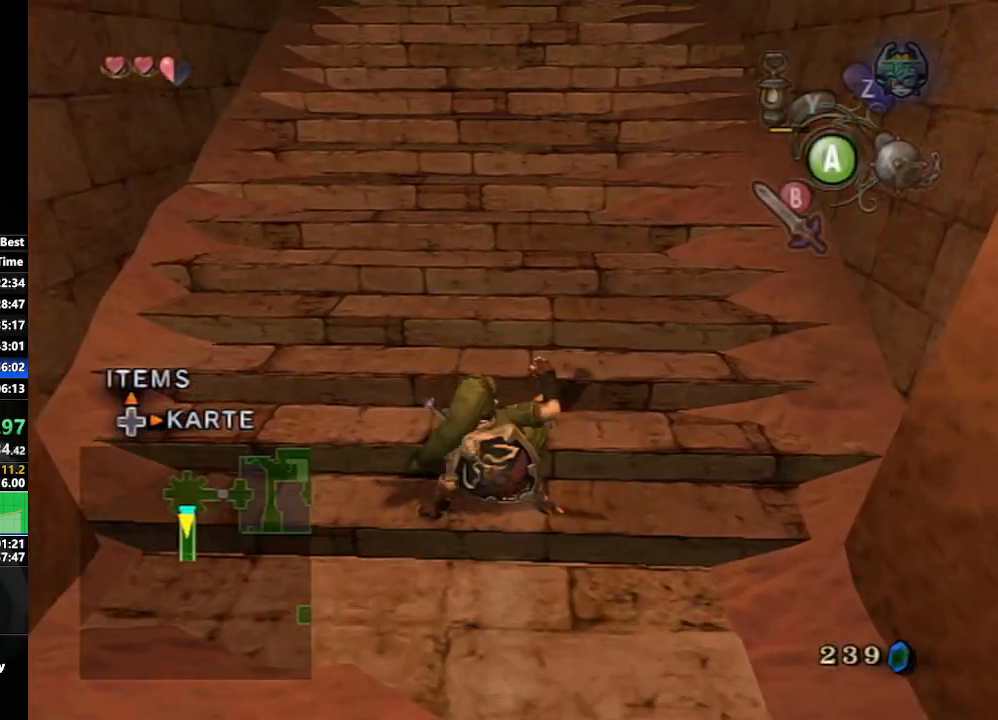
{"buttons": [], "left_stick": "up", "right_stick": "center", "events": [[167, "A", "down"], [267, "A", "up"]]}
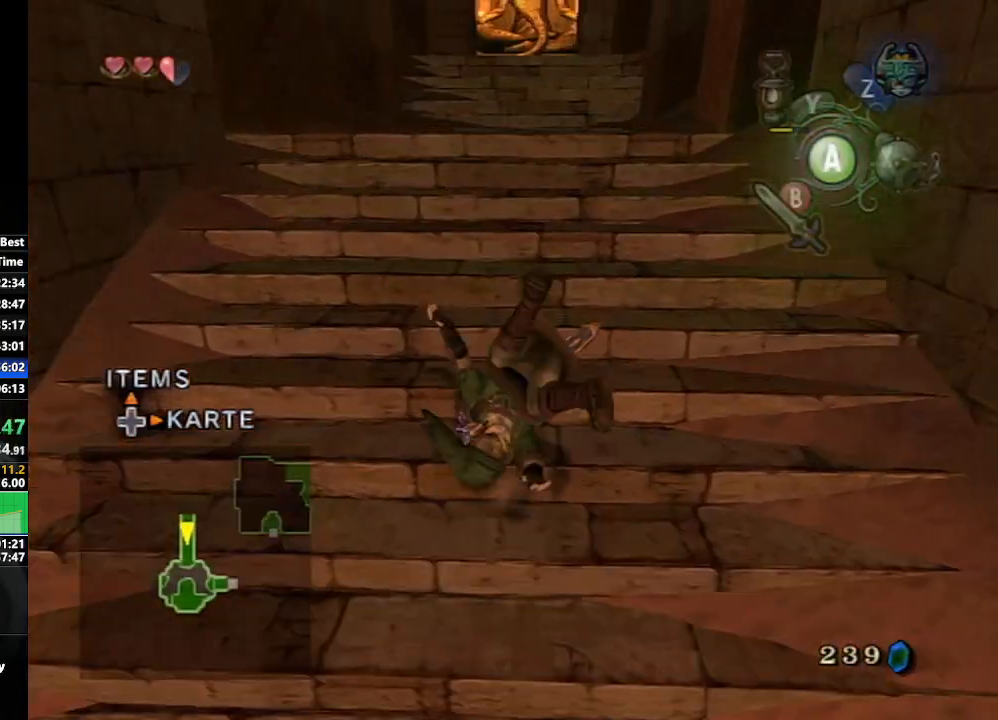
{"buttons": ["A"], "left_stick": "up", "right_stick": "center", "events": [[333, "A", "down"], [400, "A", "up"], [450, "A", "down"]]}
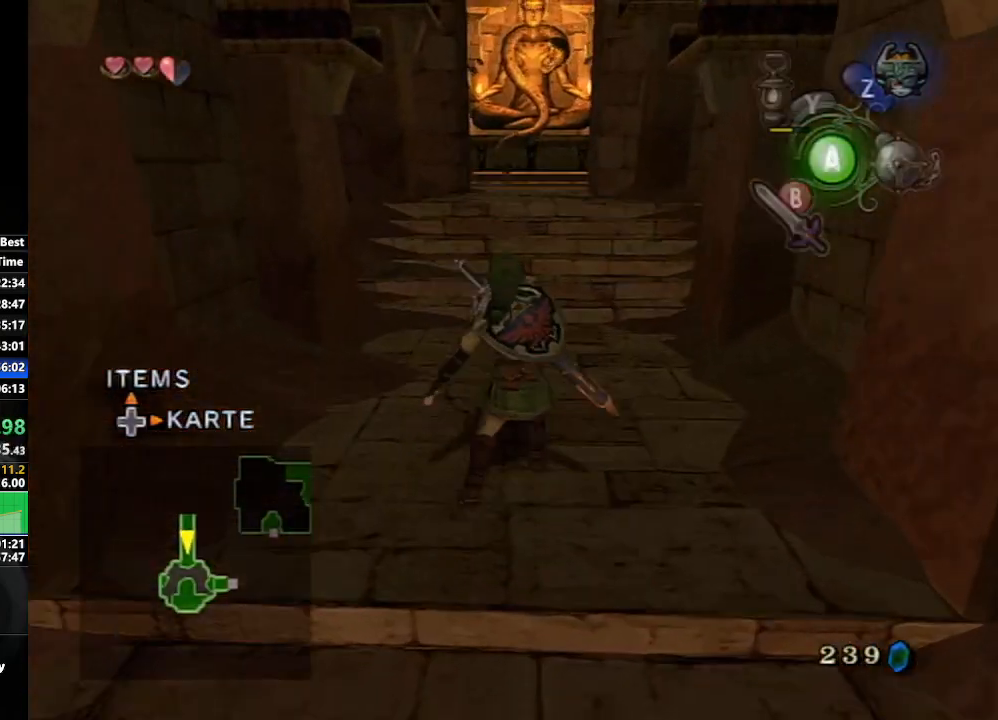
{"buttons": [], "left_stick": "up", "right_stick": "center", "events": [[83, "A", "up"]]}
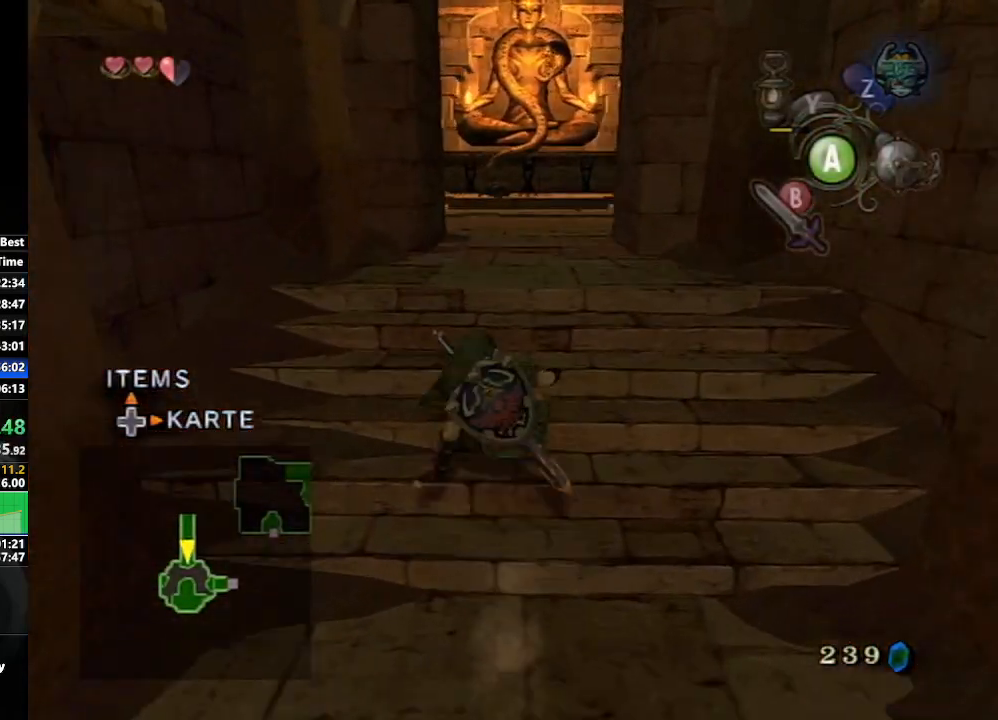
{"buttons": [], "left_stick": "up", "right_stick": "center", "events": [[50, "A", "down"], [117, "A", "up"], [167, "A", "down"], [283, "A", "up"]]}
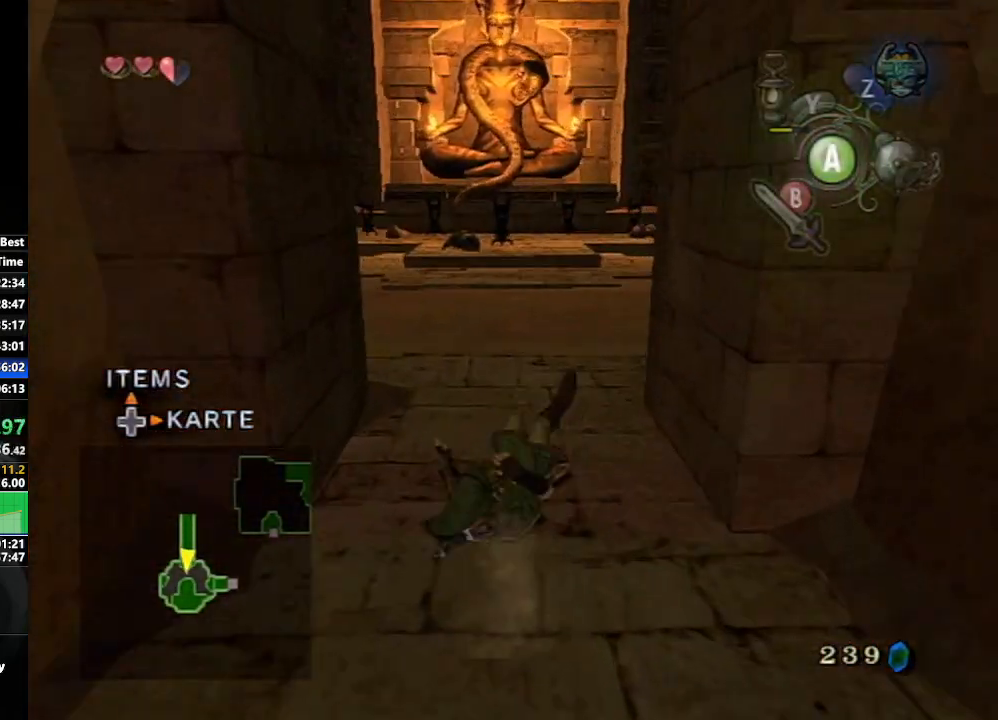
{"buttons": ["A"], "left_stick": "up", "right_stick": "center", "events": [[333, "A", "down"], [400, "A", "up"], [450, "A", "down"]]}
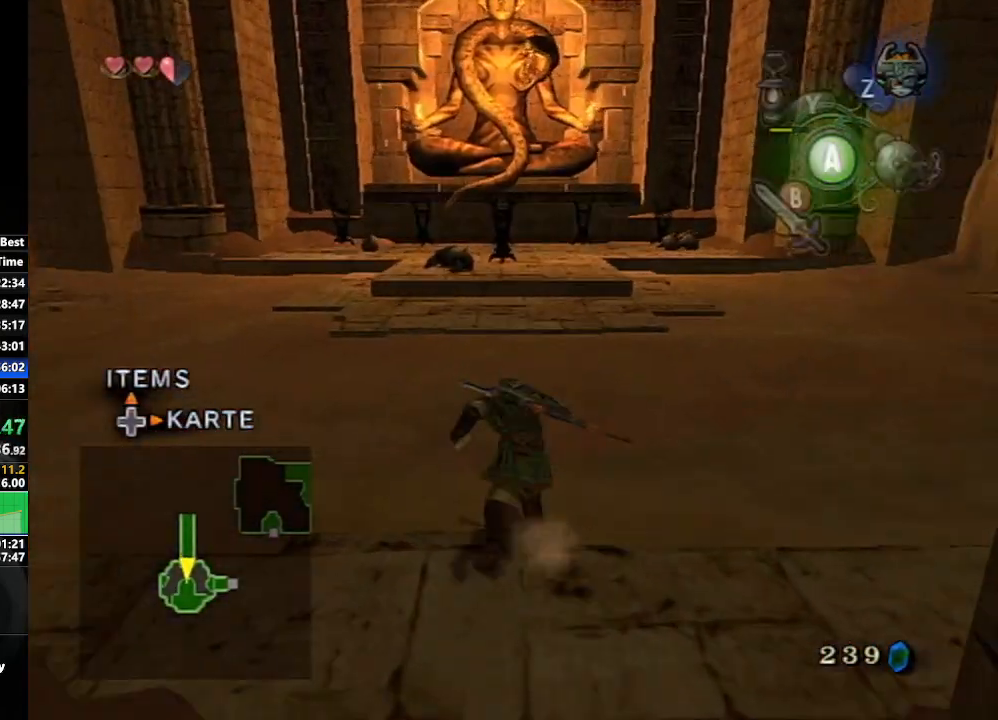
{"buttons": [], "left_stick": "up", "right_stick": "center", "events": [[100, "A", "up"]]}
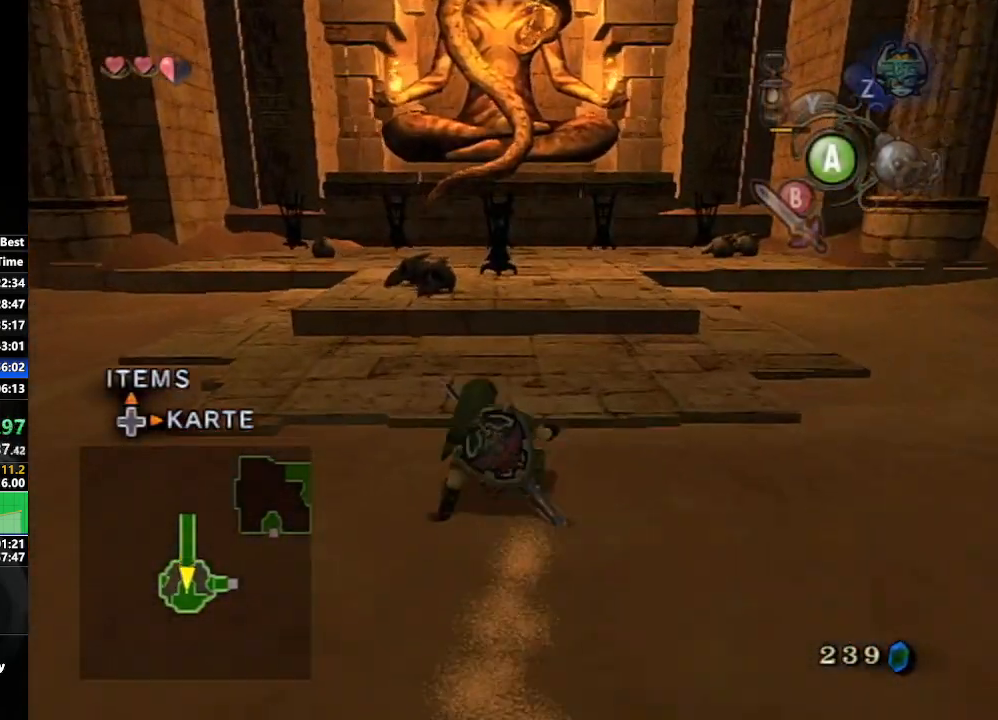
{"buttons": [], "left_stick": "up", "right_stick": "center", "events": [[217, "A", "down"], [283, "A", "up"], [367, "A", "down"], [450, "A", "up"]]}
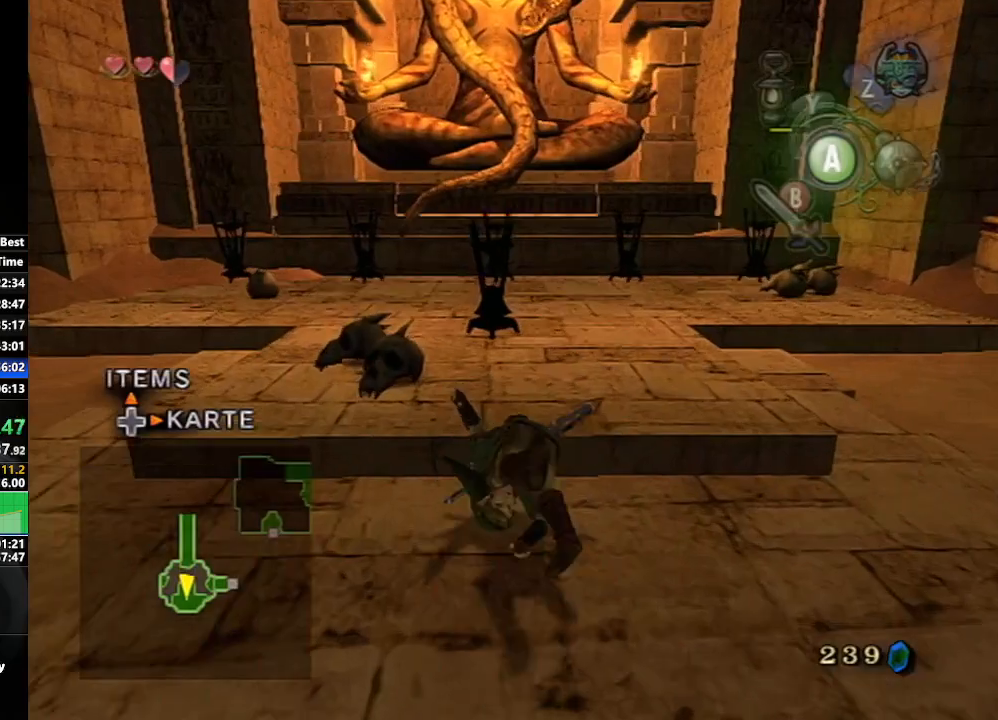
{"buttons": [], "left_stick": "center", "right_stick": "center", "events": [[283, "Y", "down"], [317, "left_stick", "center"], [367, "Y", "up"], [433, "Y", "down"], [500, "Y", "up"]]}
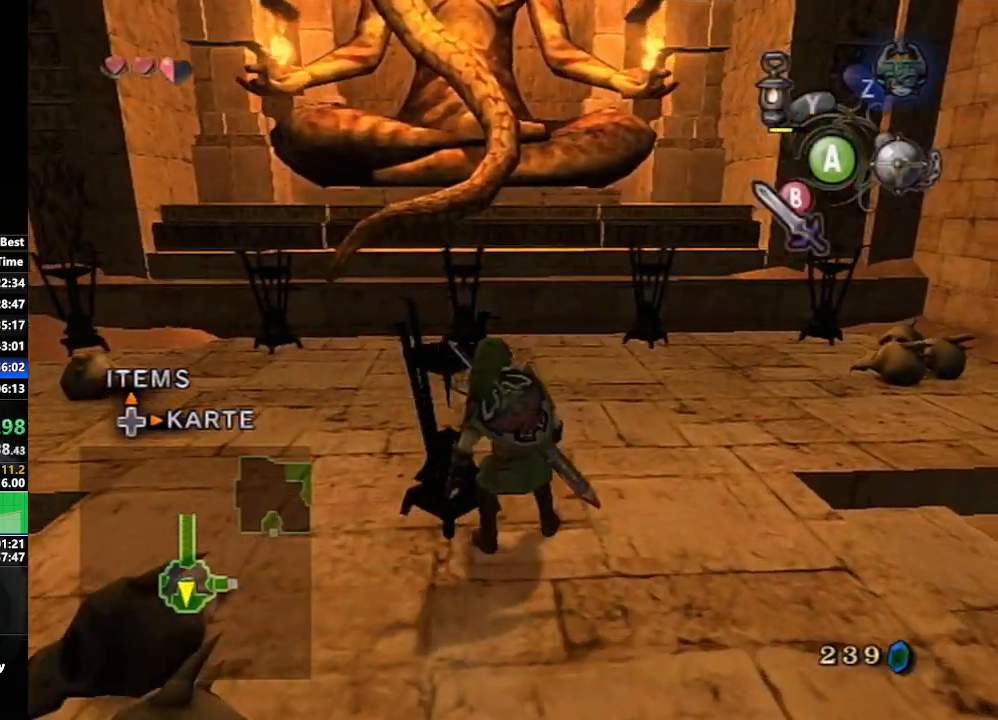
{"buttons": [], "left_stick": "up-left", "right_stick": "center", "events": [[67, "Y", "down"], [150, "Y", "up"], [200, "Y", "down"], [300, "Y", "up"], [333, "left_stick", "left"], [383, "left_stick", "up-left"]]}
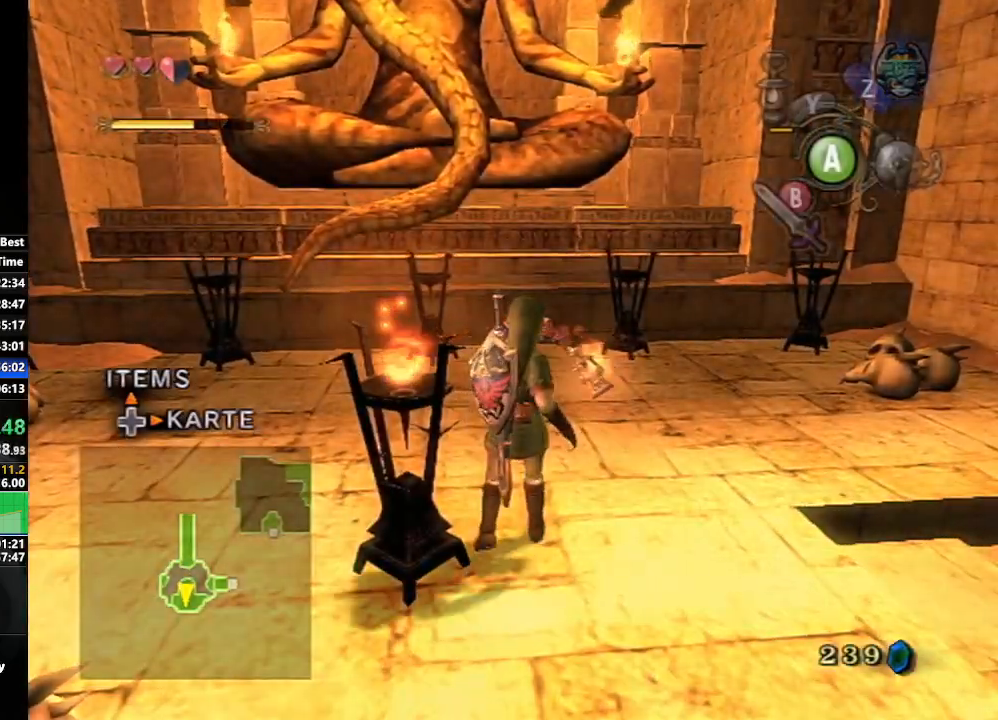
{"buttons": [], "left_stick": "up-left", "right_stick": "center", "events": [[33, "A", "down"], [117, "A", "up"], [200, "A", "down"], [267, "A", "up"]]}
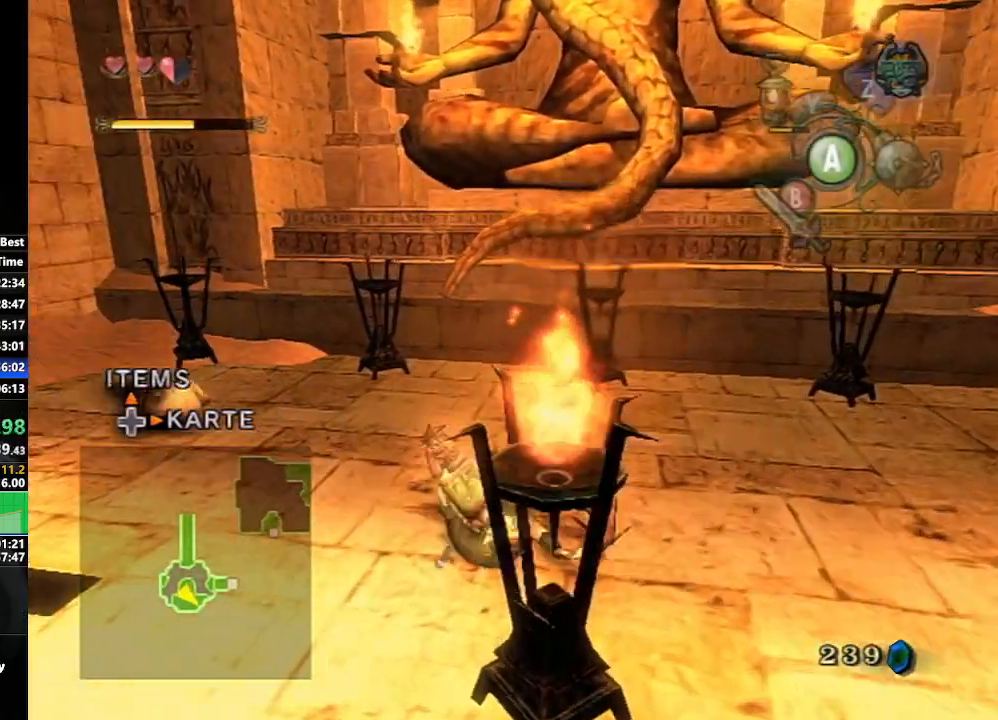
{"buttons": [], "left_stick": "up", "right_stick": "center", "events": [[400, "left_stick", "up"]]}
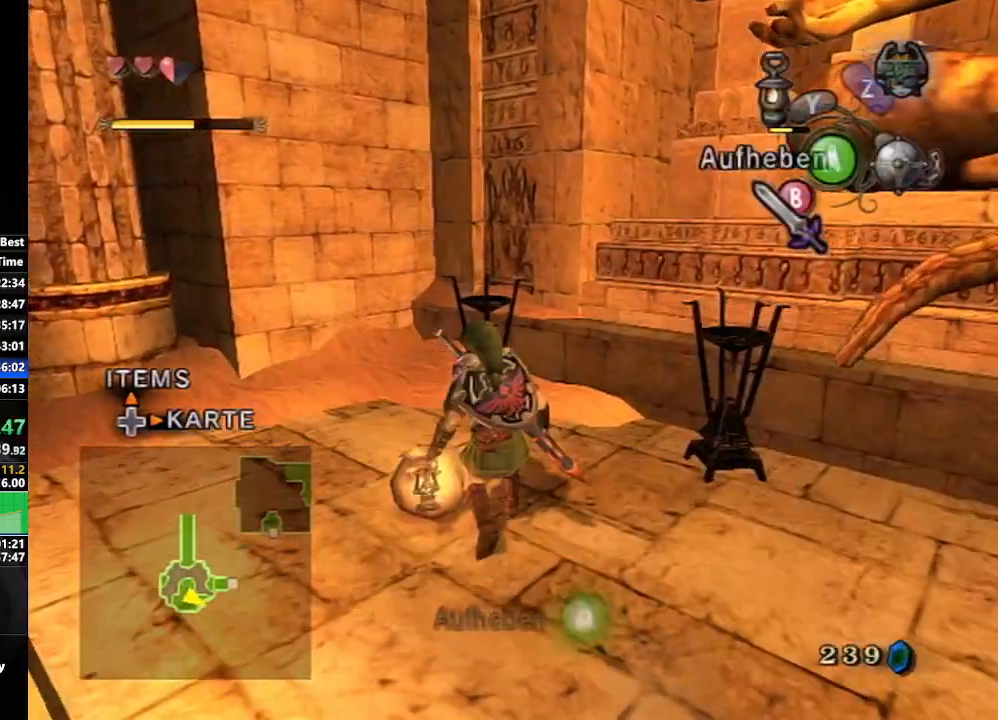
{"buttons": ["L1"], "left_stick": "left", "right_stick": "center", "events": [[333, "L1", "down"], [333, "left_stick", "center"], [350, "Y", "down"], [383, "Y", "up"], [433, "left_stick", "left"]]}
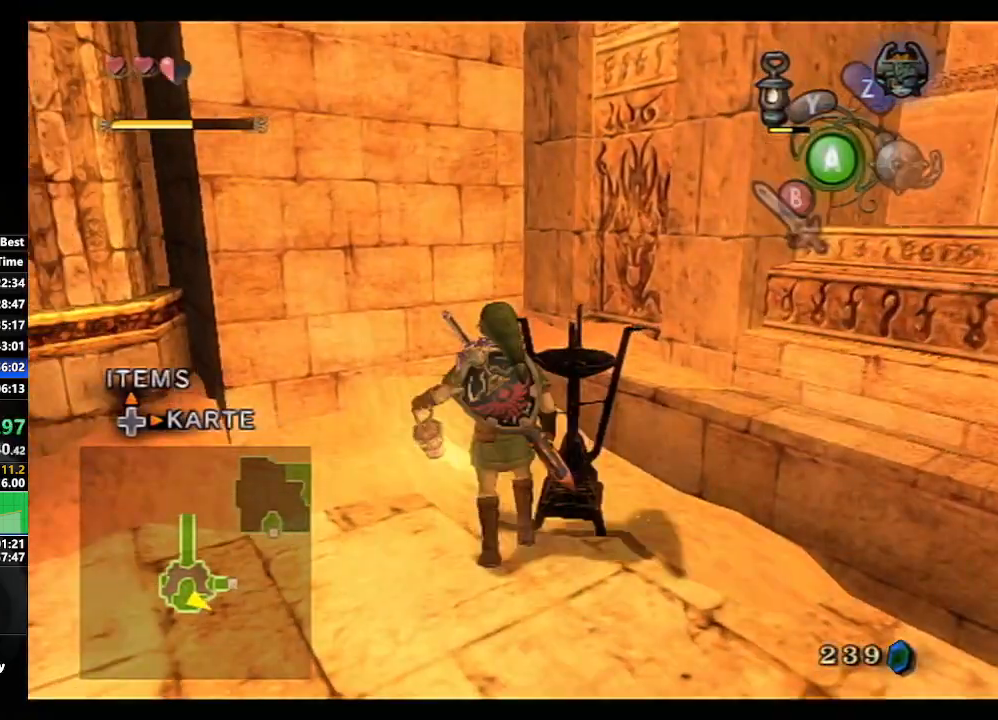
{"buttons": ["L1"], "left_stick": "left", "right_stick": "center", "events": [[50, "A", "down"], [133, "A", "up"], [217, "A", "down"], [283, "A", "up"], [367, "A", "down"], [433, "A", "up"]]}
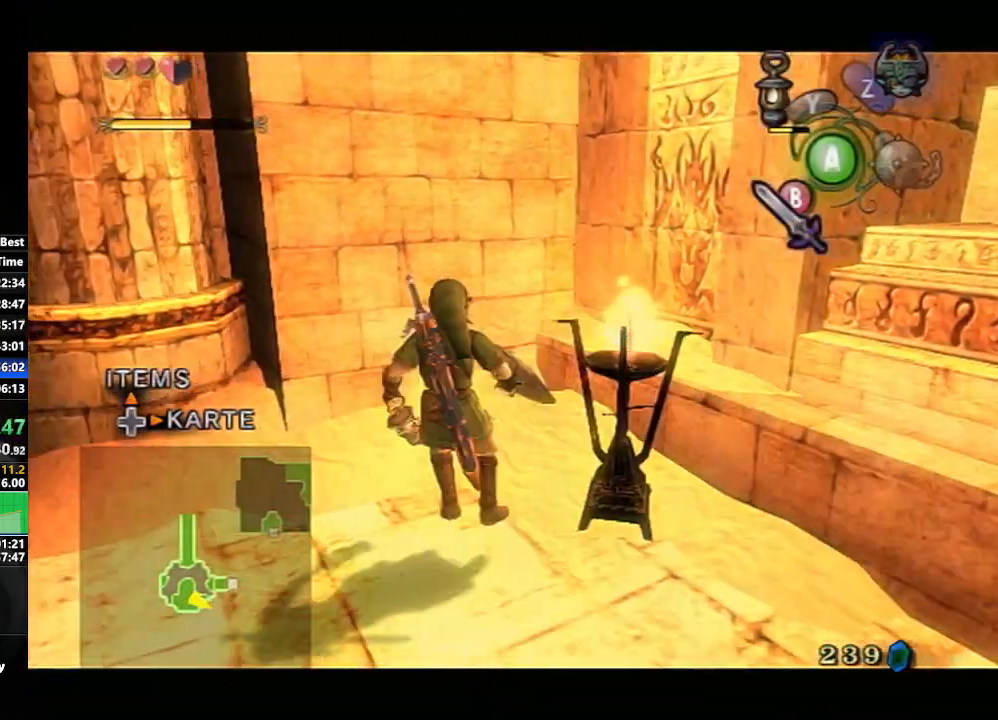
{"buttons": ["L1"], "left_stick": "center", "right_stick": "center", "events": [[17, "A", "down"], [100, "A", "up"], [267, "left_stick", "center"]]}
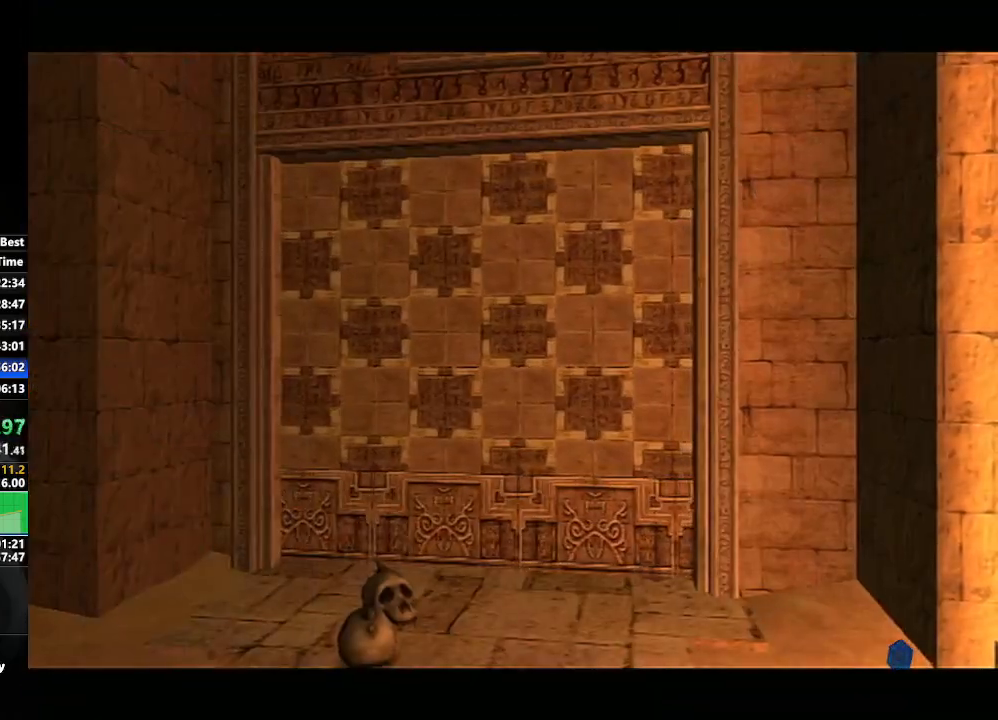
{"buttons": [], "left_stick": "center", "right_stick": "center", "events": [[33, "L1", "up"], [83, "left_stick", "down"], [317, "left_stick", "center"]]}
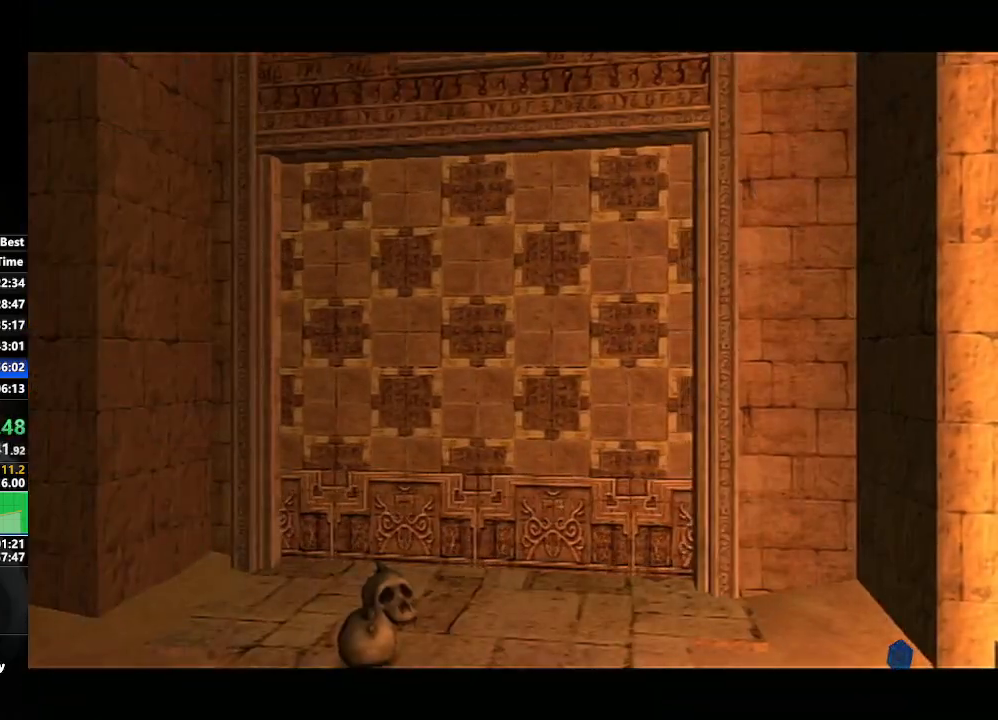
{"buttons": [], "left_stick": "down-right", "right_stick": "center", "events": [[417, "left_stick", "down-right"]]}
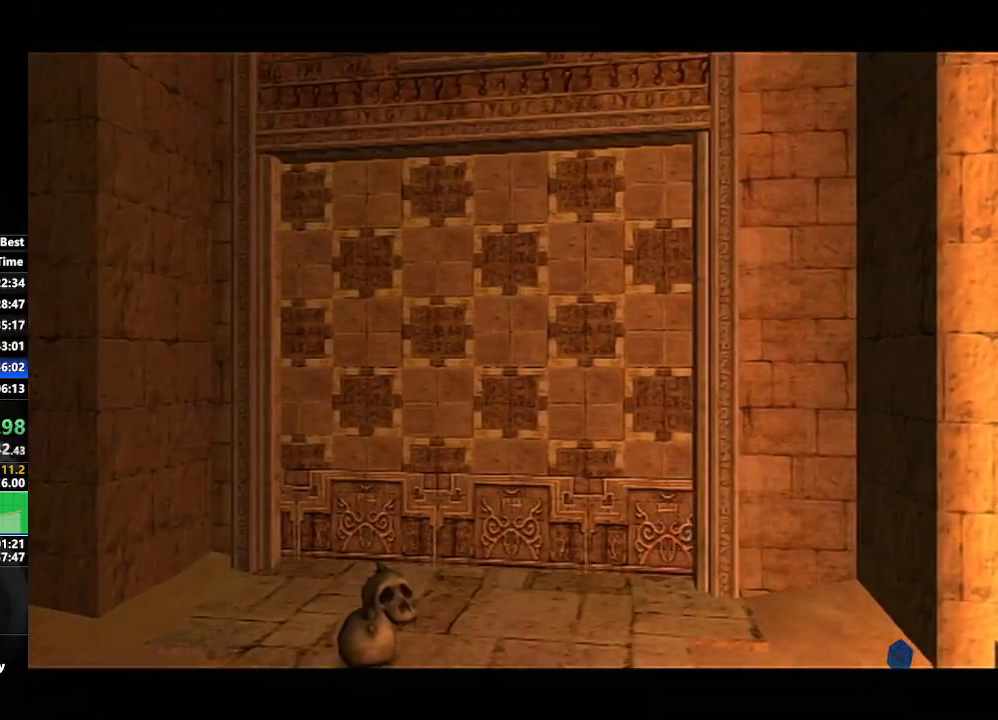
{"buttons": [], "left_stick": "center", "right_stick": "center", "events": [[67, "left_stick", "center"]]}
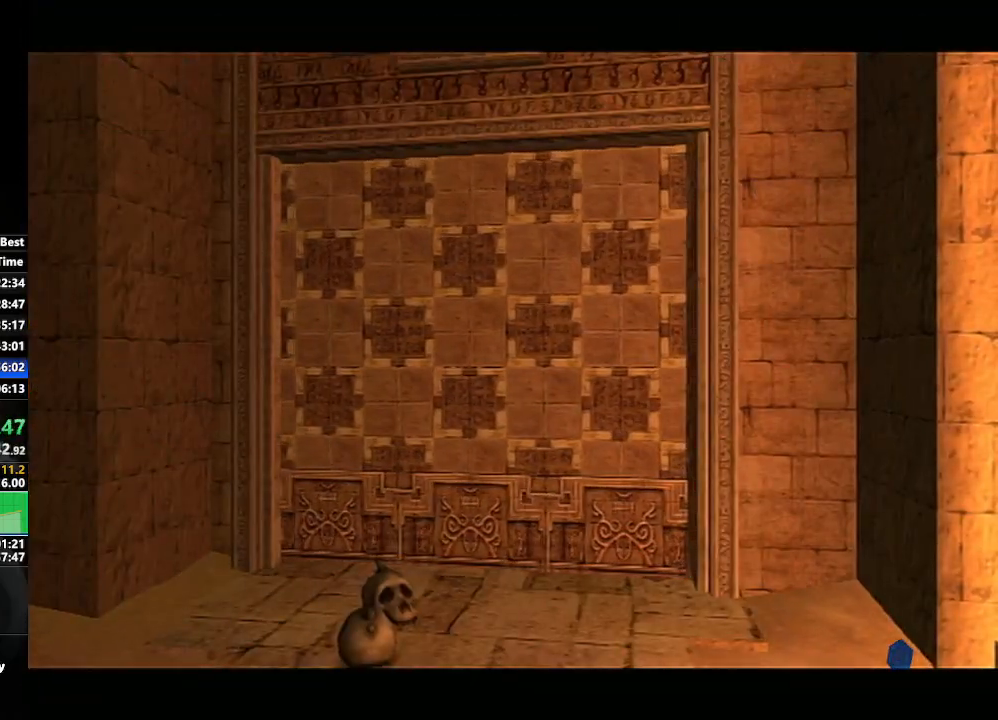
{"buttons": [], "left_stick": "center", "right_stick": "center", "events": []}
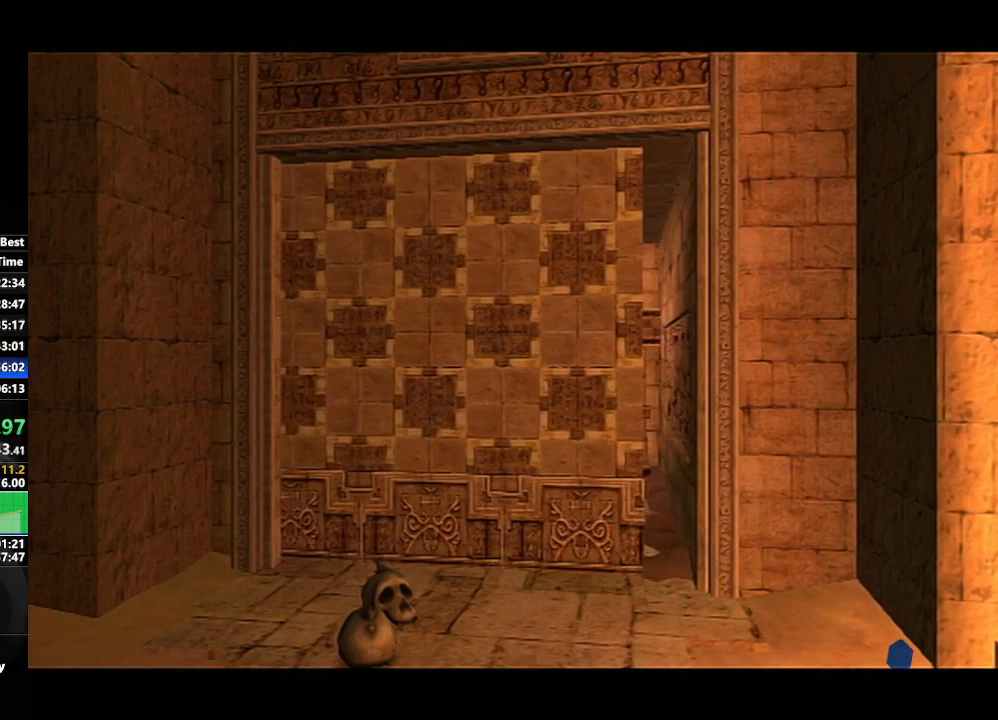
{"buttons": [], "left_stick": "center", "right_stick": "center", "events": []}
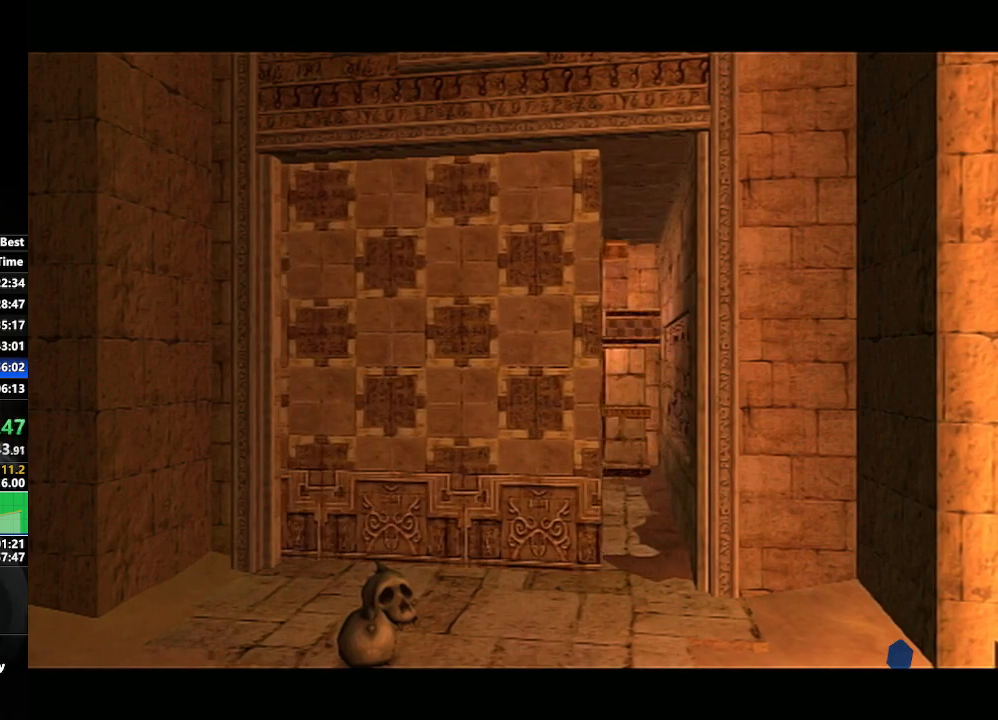
{"buttons": [], "left_stick": "down-right", "right_stick": "center", "events": [[400, "left_stick", "down-right"]]}
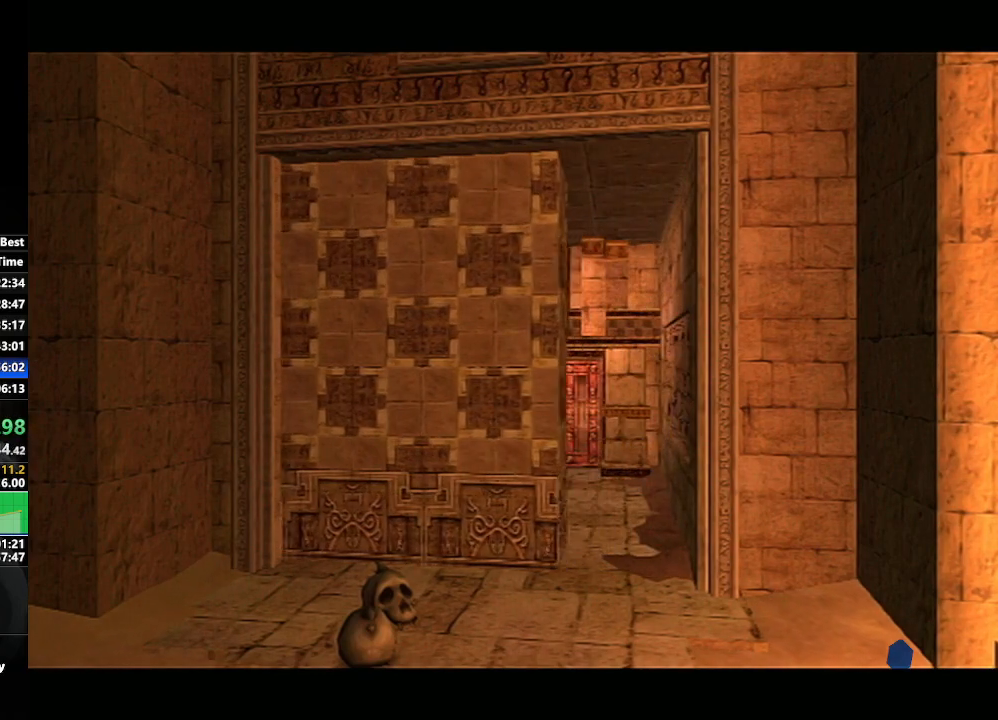
{"buttons": [], "left_stick": "center", "right_stick": "center", "events": [[117, "left_stick", "center"]]}
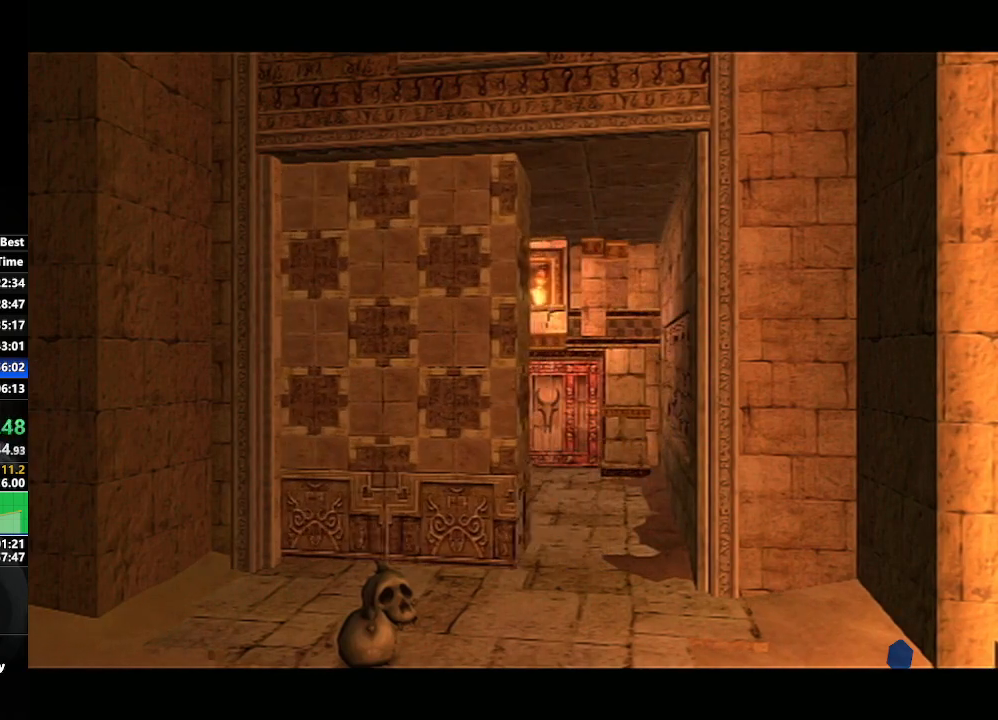
{"buttons": [], "left_stick": "center", "right_stick": "center", "events": [[67, "left_stick", "down-right"], [250, "left_stick", "center"]]}
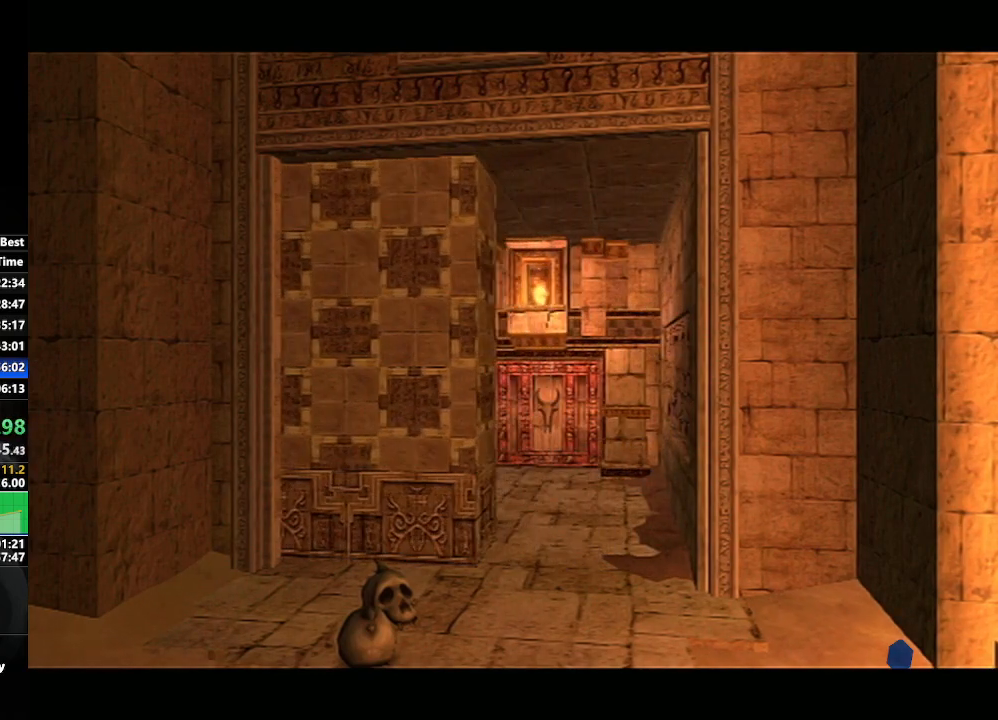
{"buttons": [], "left_stick": "center", "right_stick": "center", "events": []}